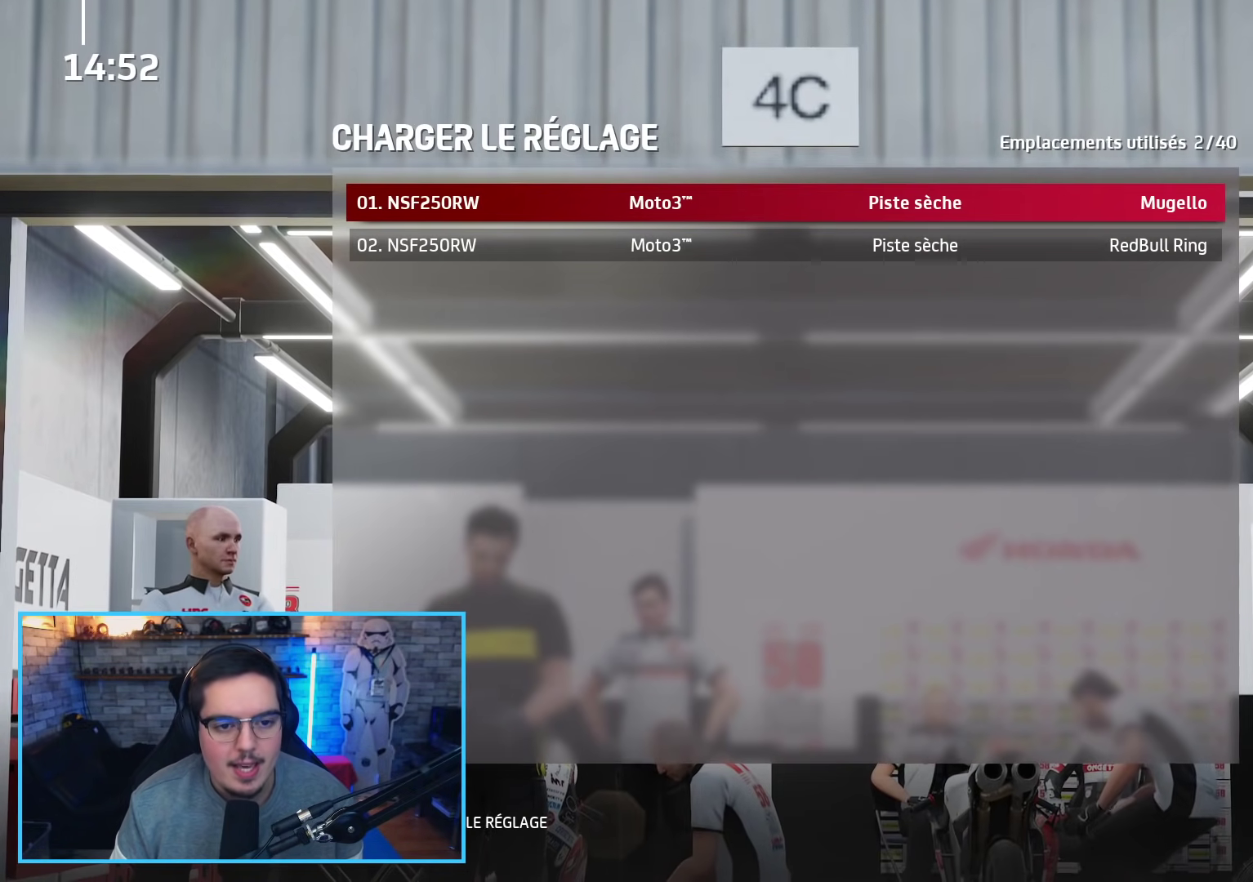
Gameplay with a controller (Xbox layout); each line is a JSON object with the inputs held at the frame after it (dt_ms = milliseconds from this image to that frame). "events" lists button and stick changes between this image and that frame as [ms after this image, input, new state], when the widget could be followed in between.
{"dt_ms": 500, "buttons": [], "left_stick": "center", "right_stick": "center", "events": []}
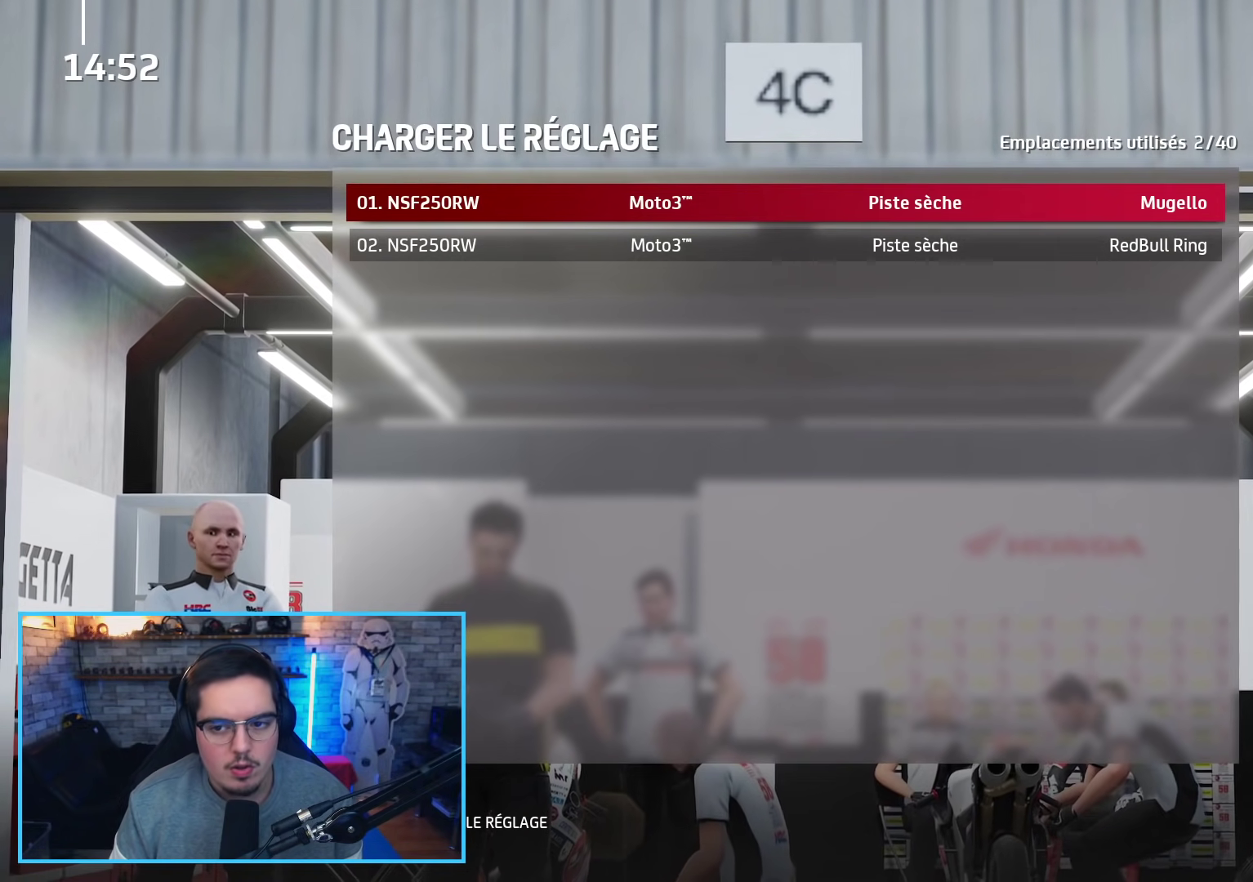
{"dt_ms": 500, "buttons": [], "left_stick": "center", "right_stick": "center", "events": []}
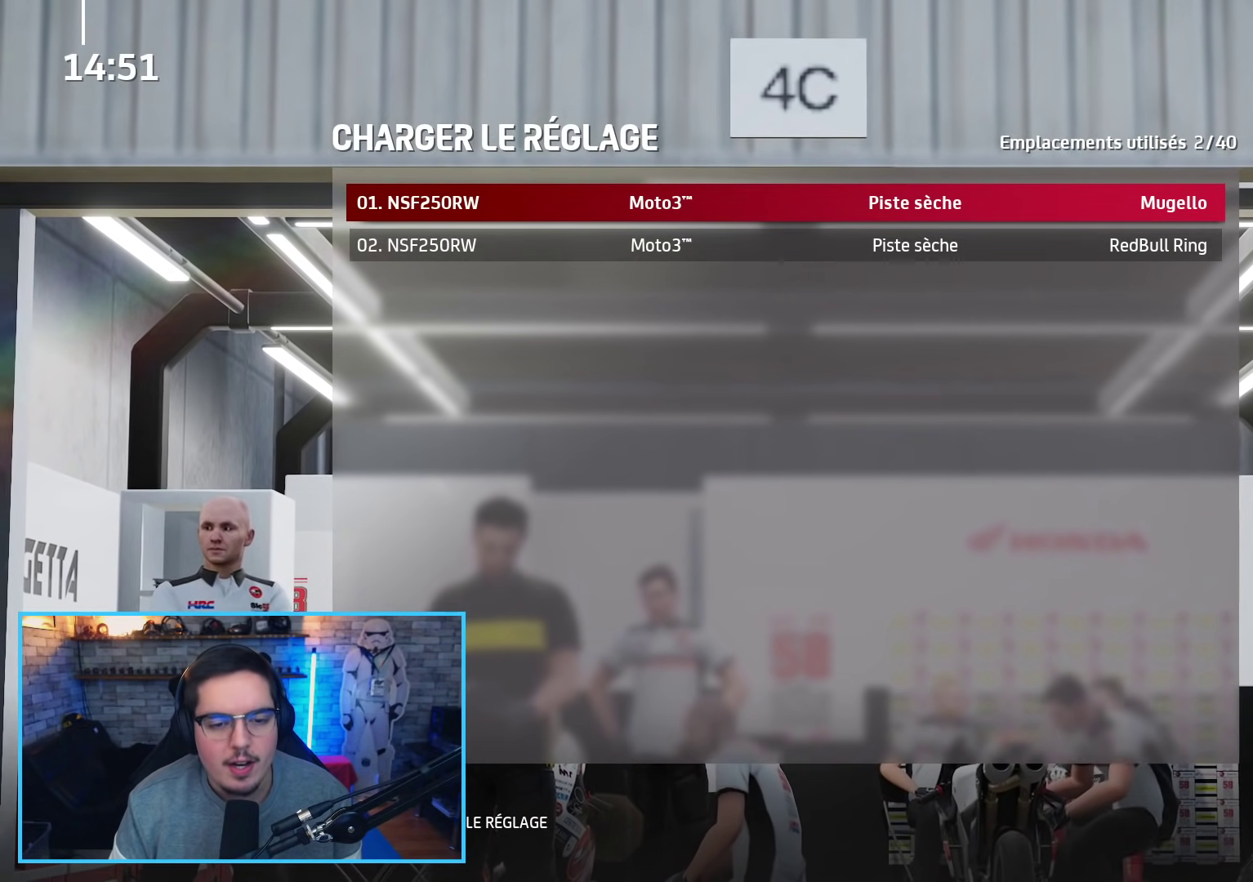
{"dt_ms": 500, "buttons": [], "left_stick": "center", "right_stick": "center", "events": [[300, "left_stick", "down"], [417, "left_stick", "center"]]}
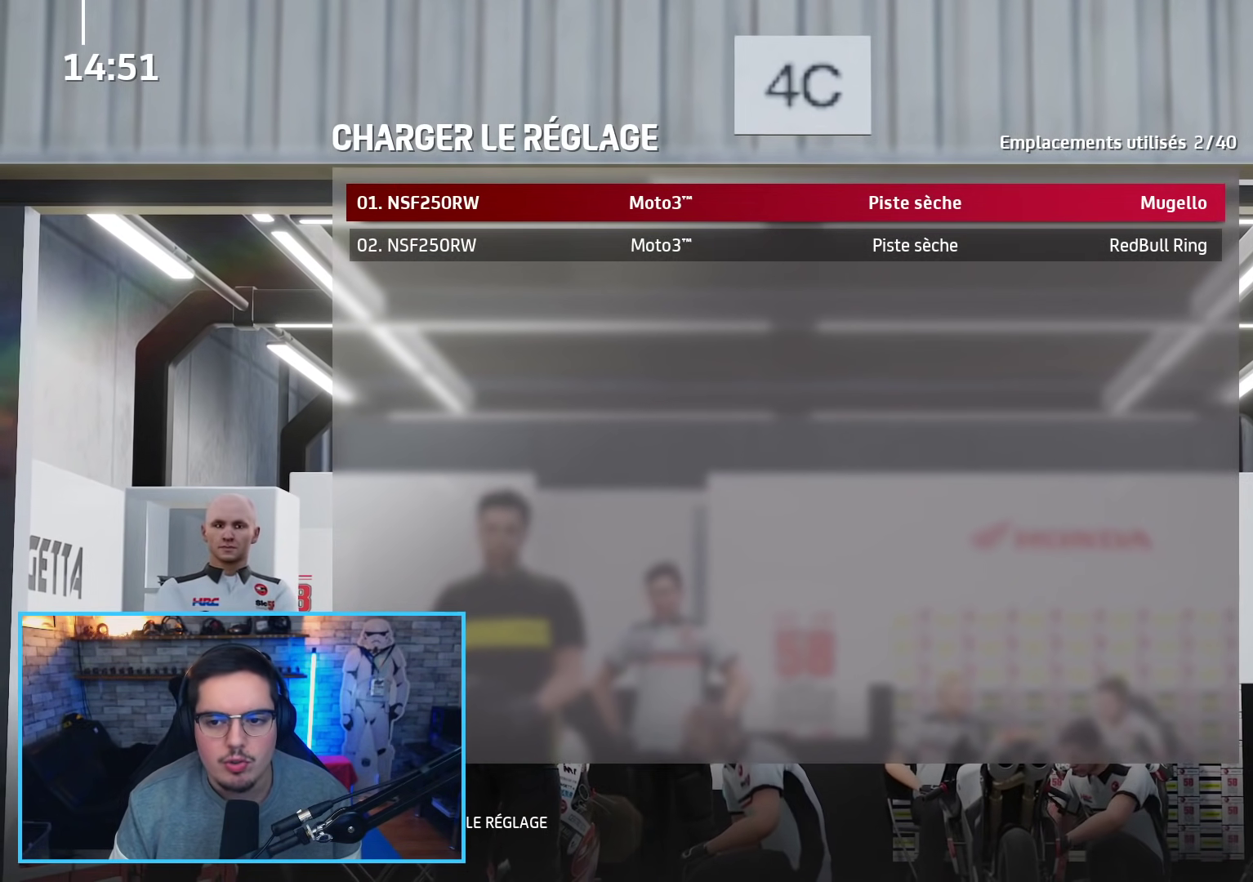
{"dt_ms": 500, "buttons": [], "left_stick": "center", "right_stick": "center", "events": [[50, "A", "down"], [133, "A", "up"]]}
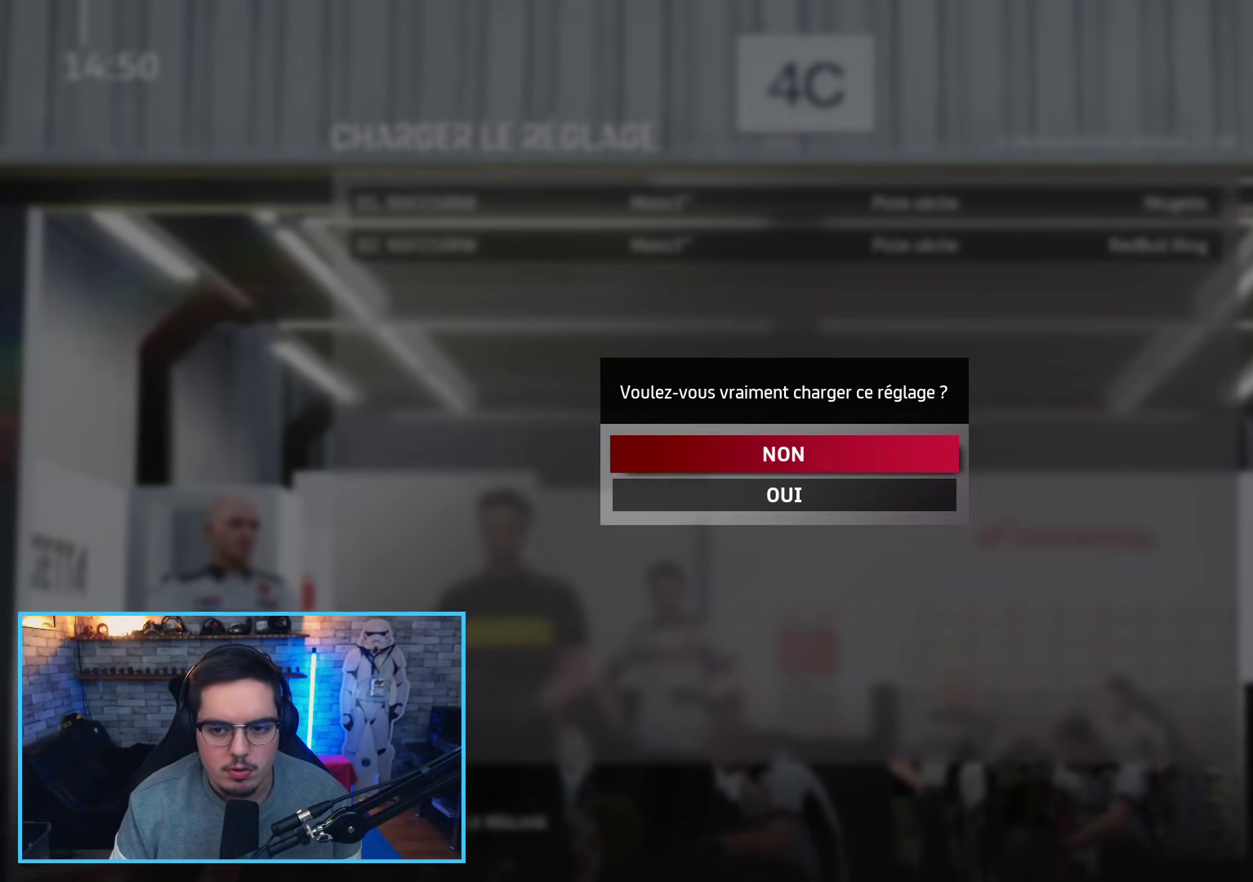
{"dt_ms": 500, "buttons": [], "left_stick": "center", "right_stick": "center", "events": [[200, "A", "down"], [300, "A", "up"]]}
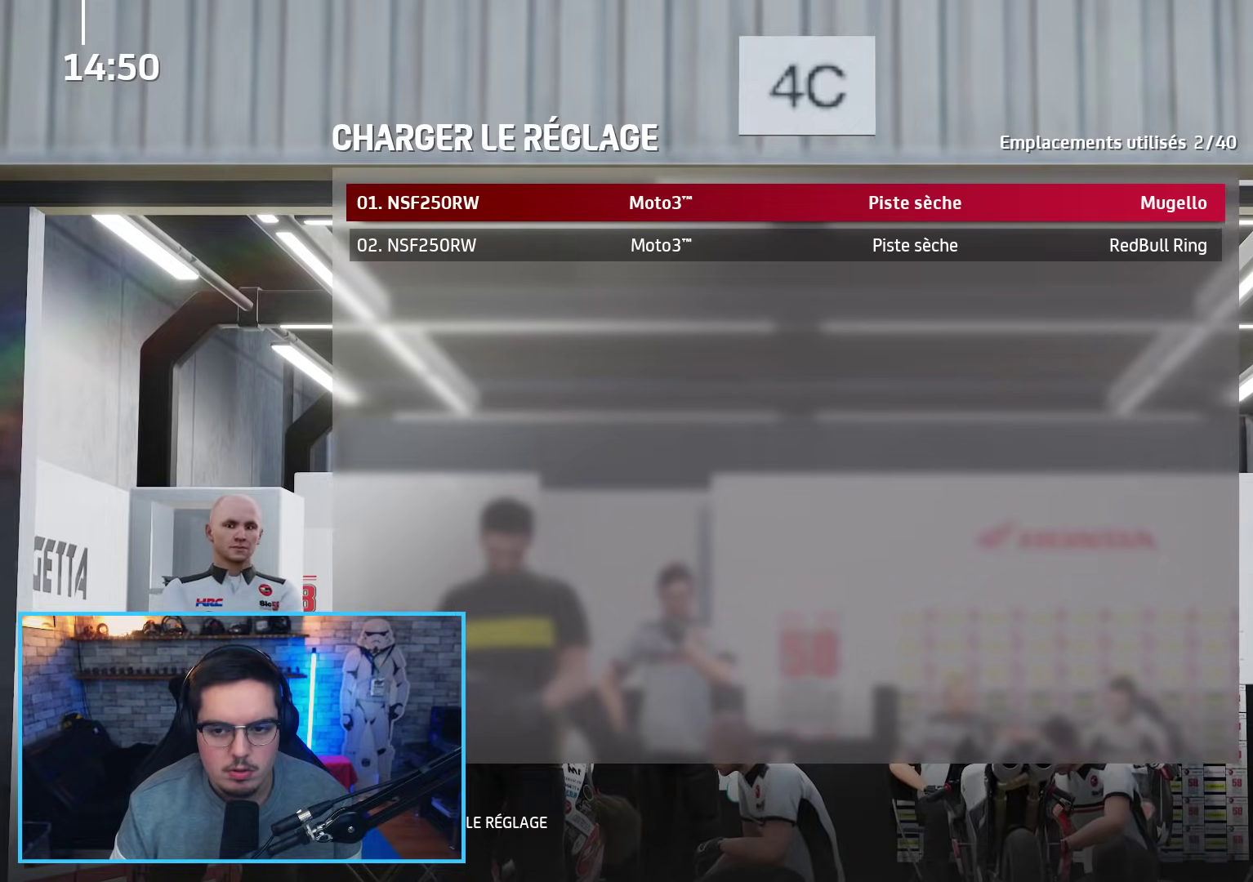
{"dt_ms": 500, "buttons": [], "left_stick": "center", "right_stick": "center", "events": [[33, "DPAD_DOWN", "down"], [117, "DPAD_DOWN", "up"], [217, "A", "down"], [333, "A", "up"]]}
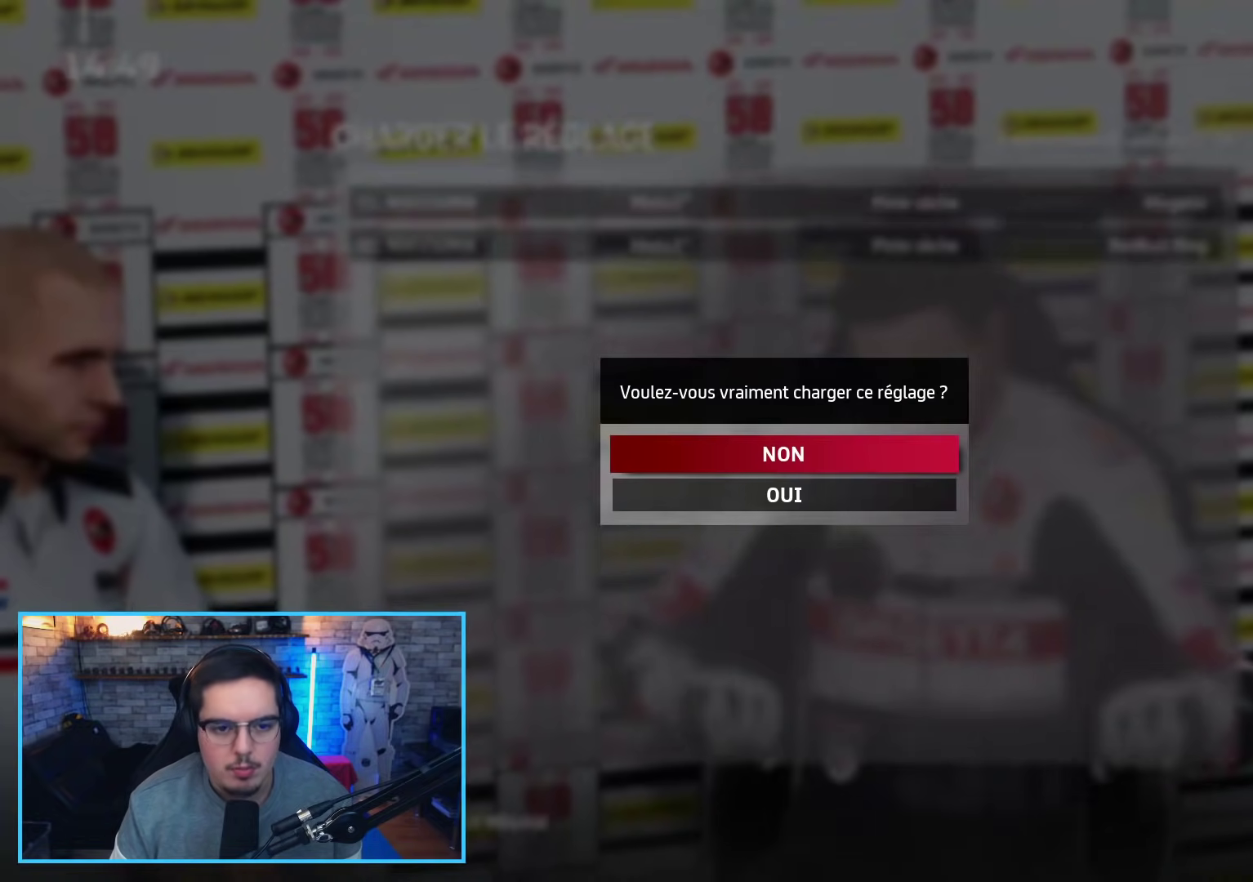
{"dt_ms": 500, "buttons": [], "left_stick": "center", "right_stick": "center"}
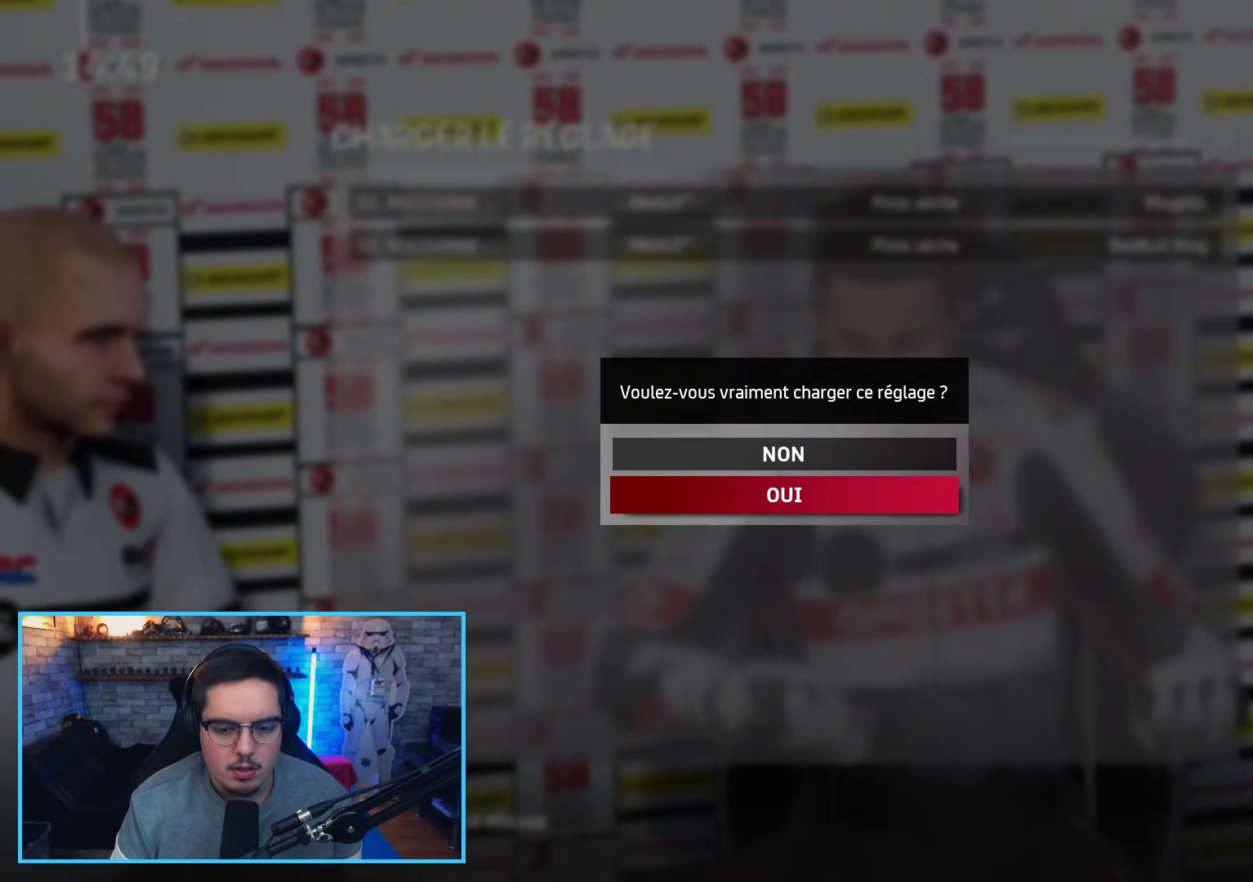
{"dt_ms": 500, "buttons": [], "left_stick": "center", "right_stick": "center", "events": [[67, "A", "down"], [200, "A", "up"]]}
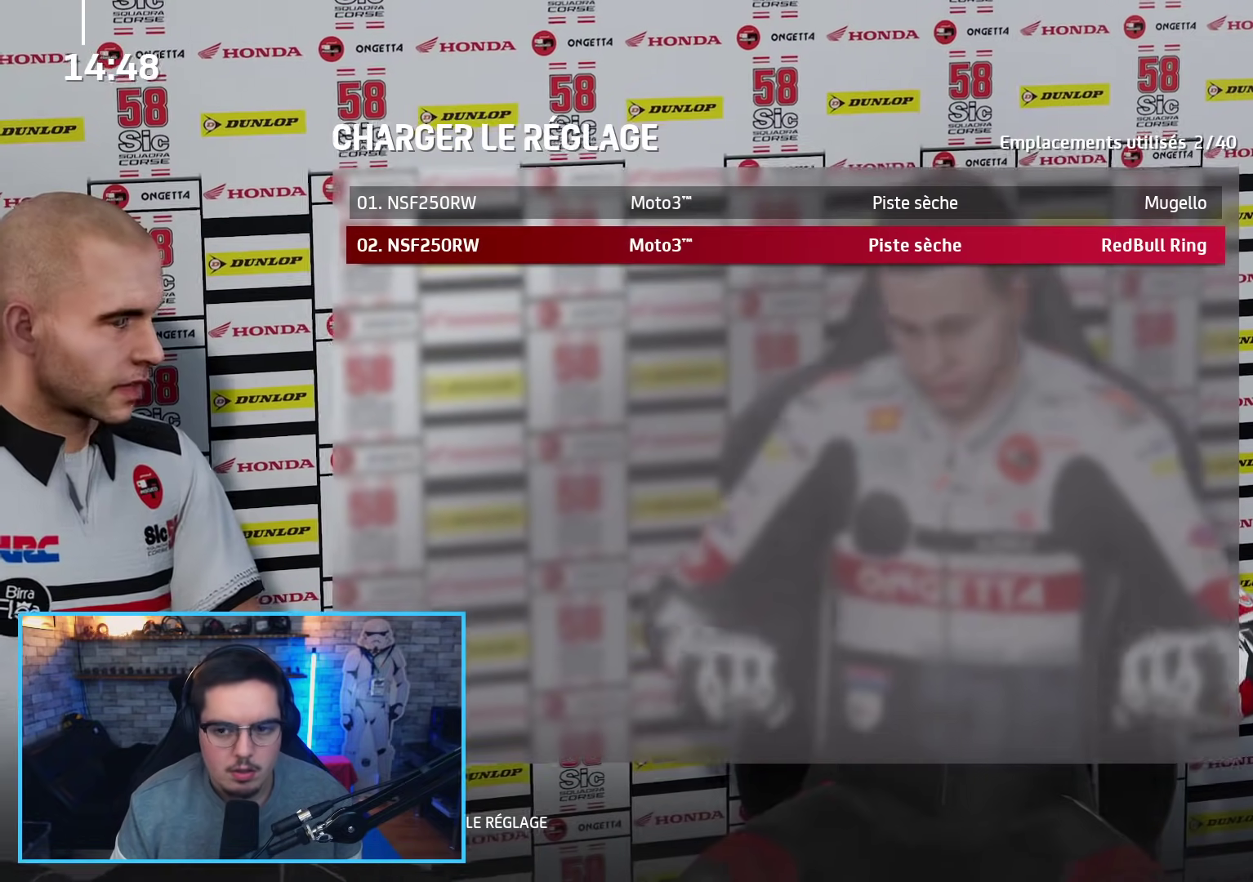
{"dt_ms": 500, "buttons": ["B"], "left_stick": "center", "right_stick": "center", "events": [[450, "B", "down"]]}
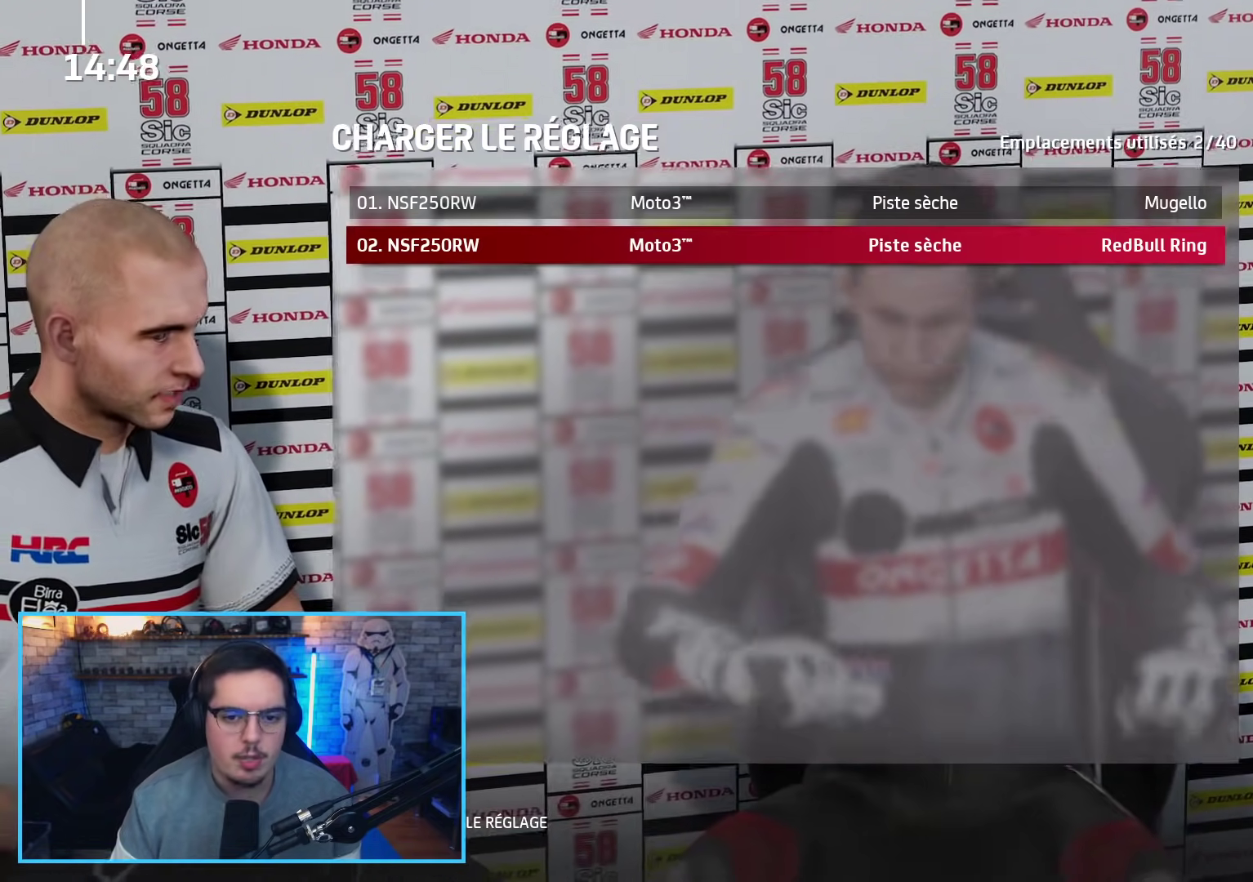
{"dt_ms": 500, "buttons": [], "left_stick": "center", "right_stick": "center", "events": [[67, "B", "up"]]}
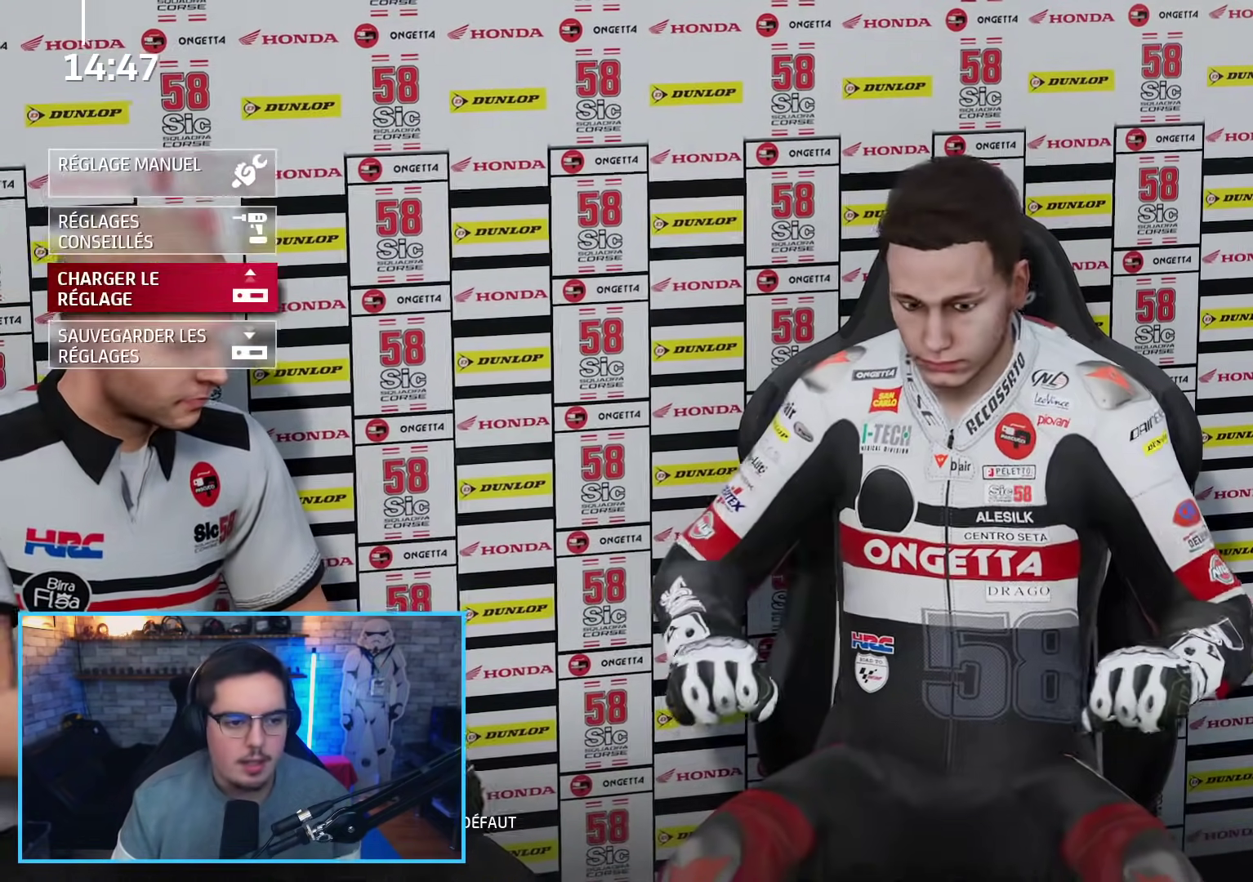
{"dt_ms": 1000, "buttons": ["A"], "left_stick": "center", "right_stick": "center"}
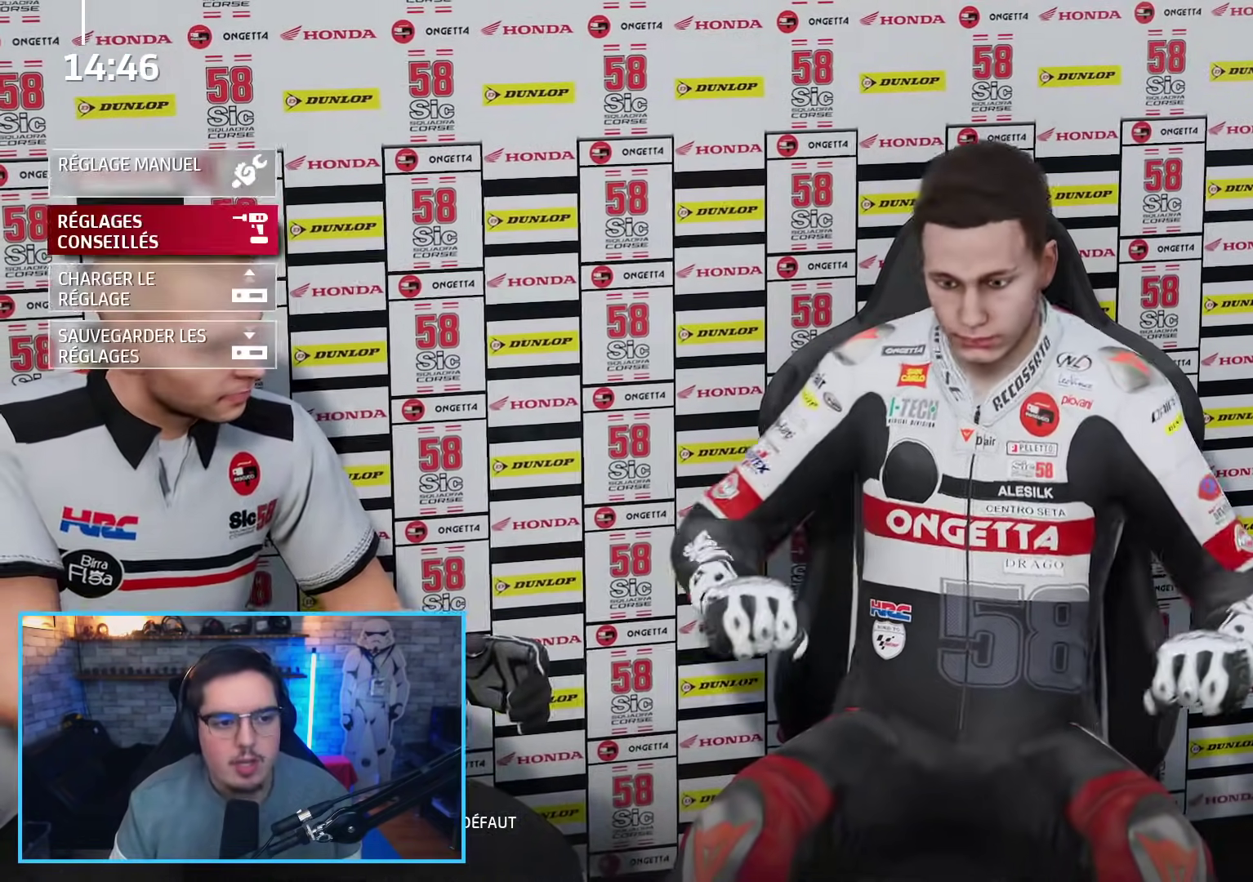
{"dt_ms": 500, "buttons": [], "left_stick": "center", "right_stick": "center", "events": [[17, "A", "up"]]}